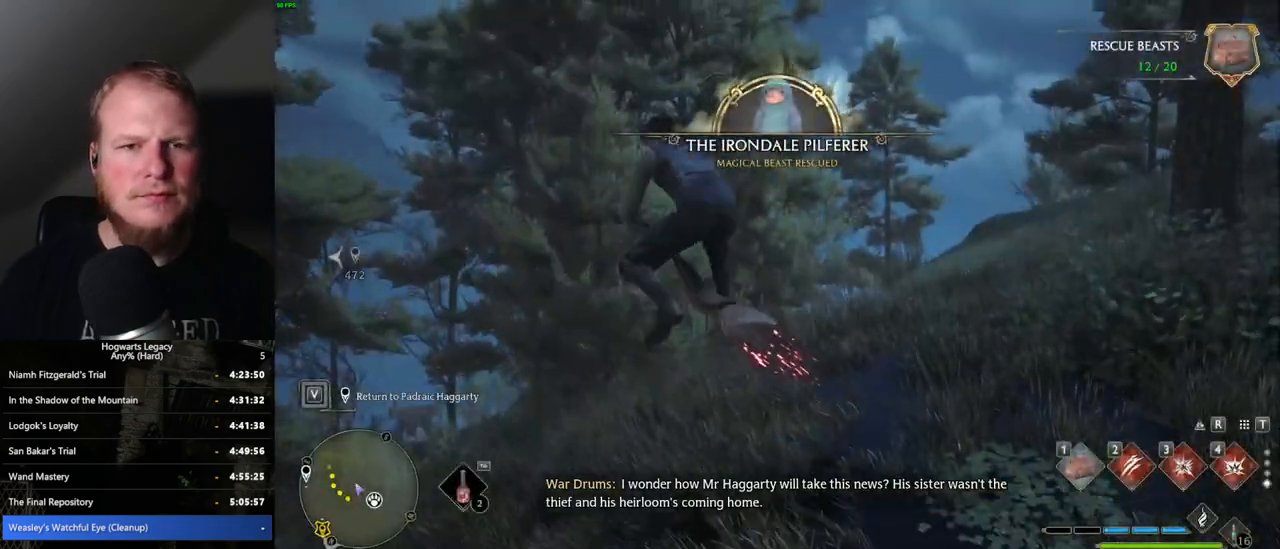
Gameplay with keyboard and mouse; each line is a JSON object with the keys and mouse buttons held at the frame after it. "events" lists presses ("down") and releases ("up") of ".", "/", "0", "1", "2", "3", "4", "5", "6", "7", "8", "9", "a", "alt_l", "alt_r", "b", "backslash", "backspace", "c", "caps_lock", "comma", "ctrl_l", "ctrl_r", "d", "e", "equals", "escape", "f", "f1", "f10", "f11", "f12", "f2", "f3", "f4", "f5", "f6", "f7", "f8", "f9", "g", "h", "i", "j", "k", "l", "lbracket", "m", "minus", "n", "o", "p", "q", "quote", "r", "rbracket", "return", "s", "semicolon", "shift_l", "shift_r", "space", "super", "t", "tab", "tilde", "u", "v", "w", "x", "y", "z", "mouse_left", "mouse_wheel", "mouse_right", "mouse_mb4" and "mouse_mb5" between this image and that frame as [ms after this image, input, new state], when the widget could be followed in between. "mouse_left", "mouse_wheel", "mouse_right", "mouse_mb4", "mouse_mb5" = the "left", "wheel", "right", "mb4", "mb5" buttons of the "mouse" list. No other keys are recorded. "wheel" means that the mouse wheel is clicked or scrolled. Mouse movement is not recorded.
{"keys": ["d", "w"], "mouse": ["left"], "events": [[50, "space", "down"], [217, "mouse_left", "down"], [284, "space", "up"]]}
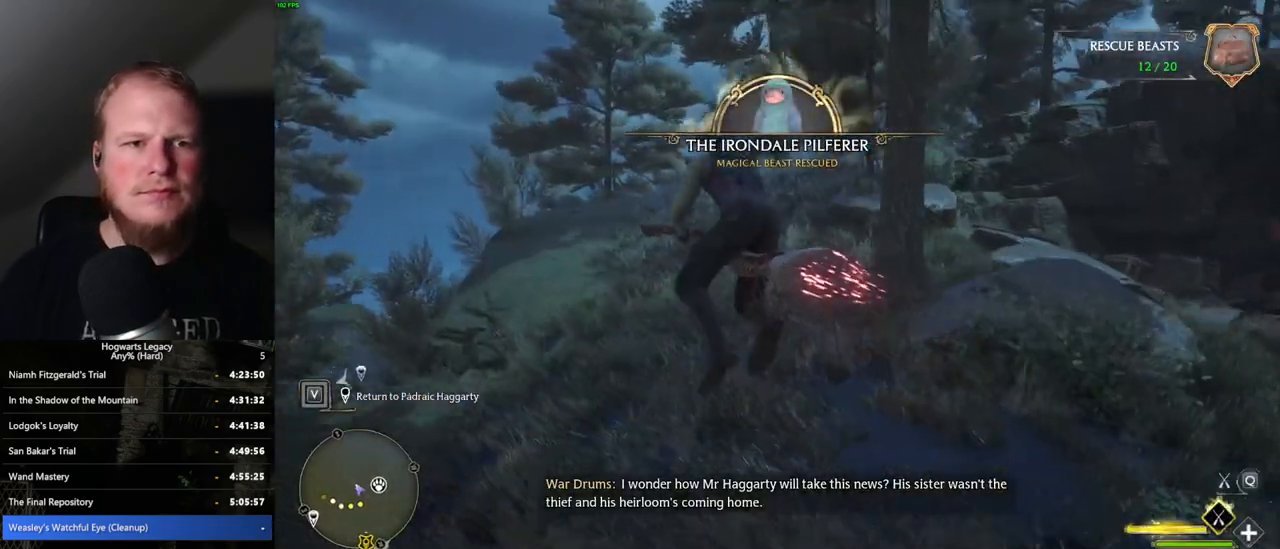
{"keys": ["w"], "mouse": ["left"], "events": [[167, "d", "up"], [334, "space", "down"], [467, "space", "up"]]}
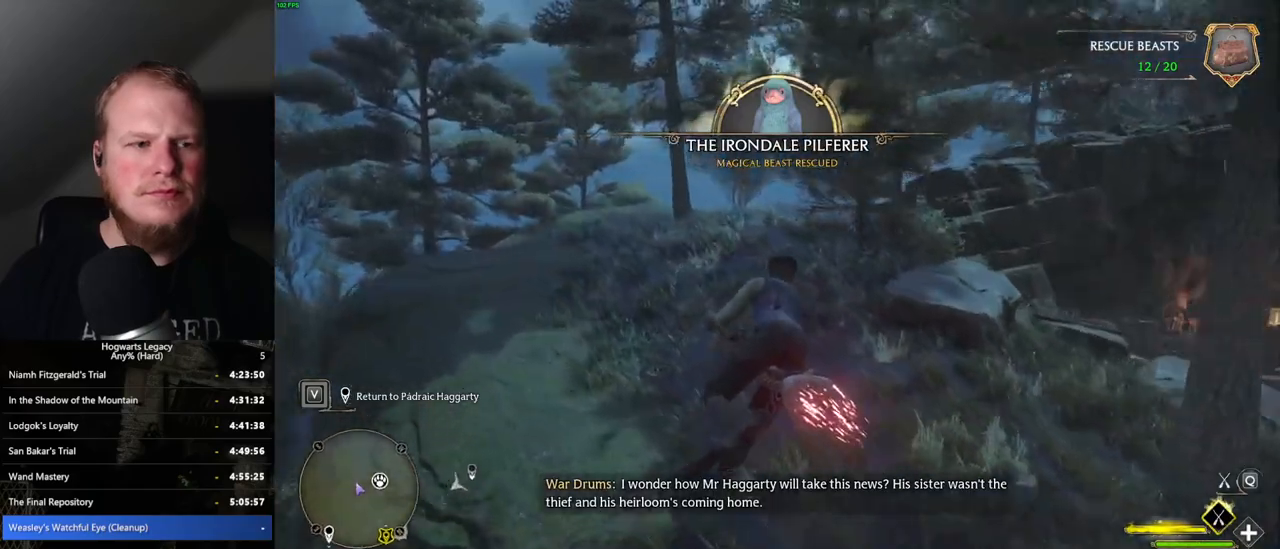
{"keys": ["w"], "mouse": ["left"], "events": [[17, "d", "down"], [167, "d", "up"]]}
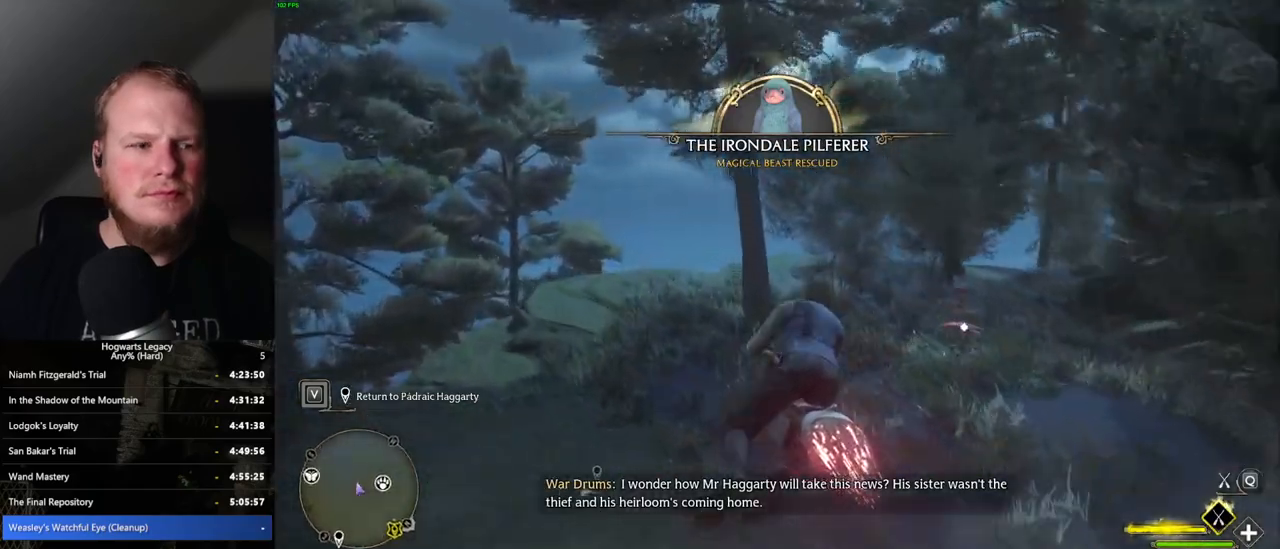
{"keys": ["w"], "mouse": ["left"], "events": [[150, "d", "down"], [234, "d", "up"], [317, "ctrl_l", "down"], [484, "ctrl_l", "up"]]}
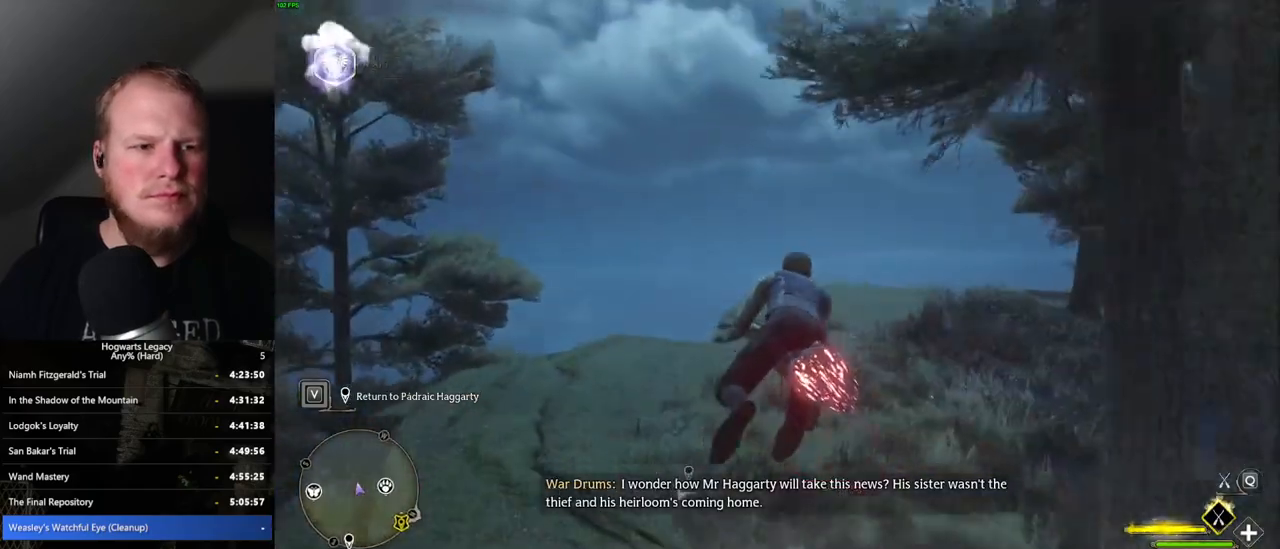
{"keys": ["ctrl_l", "w"], "mouse": ["left"], "events": [[134, "r", "down"], [267, "r", "up"], [417, "ctrl_l", "down"]]}
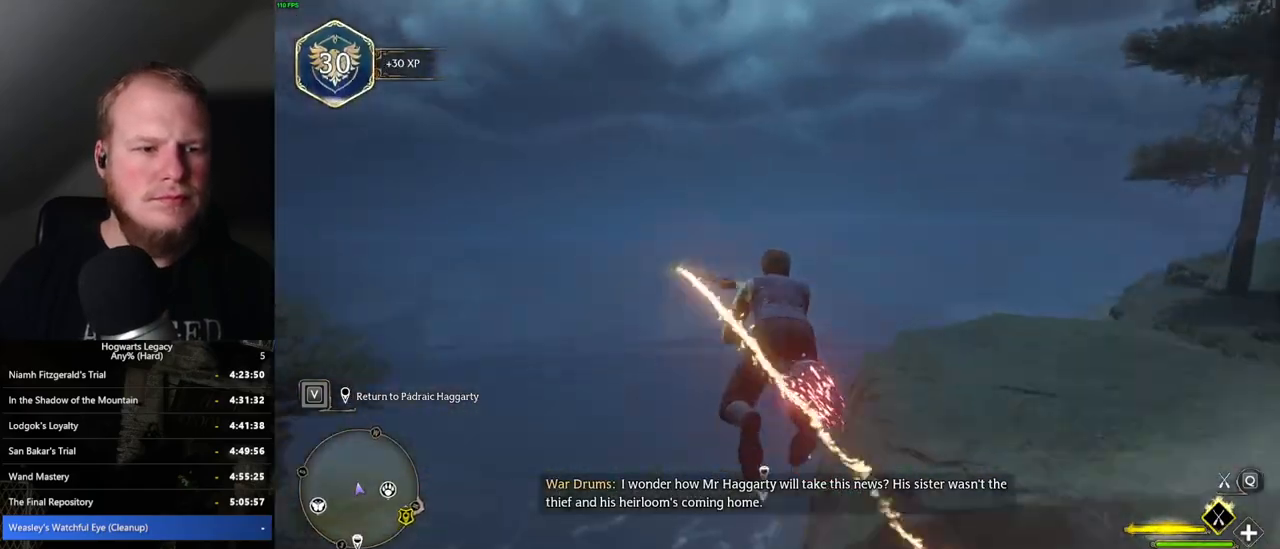
{"keys": ["ctrl_l", "w"], "mouse": ["left"], "events": []}
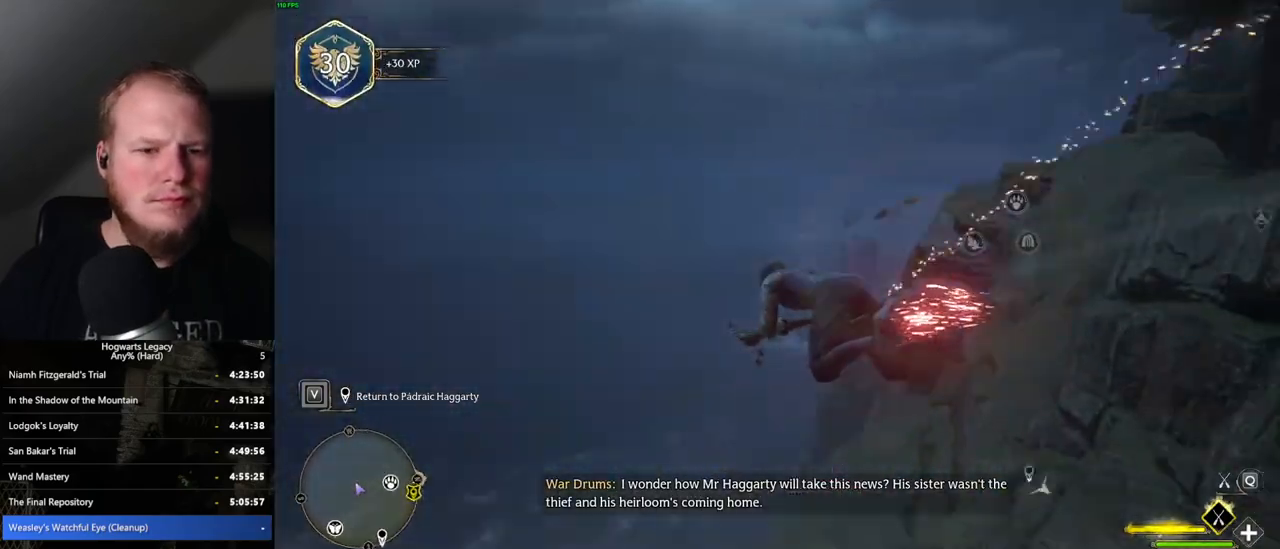
{"keys": ["ctrl_l", "w"], "mouse": ["left"], "events": [[84, "d", "down"], [150, "ctrl_l", "up"], [234, "d", "up"], [450, "ctrl_l", "down"]]}
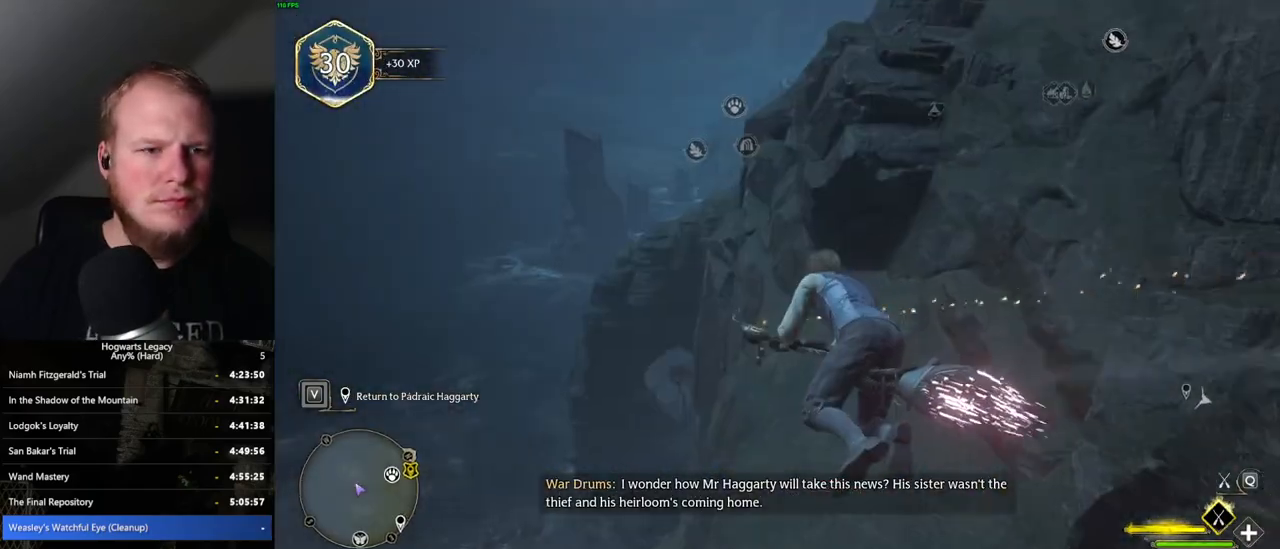
{"keys": ["ctrl_l", "w"], "mouse": ["left"], "events": [[150, "d", "down"], [300, "d", "up"]]}
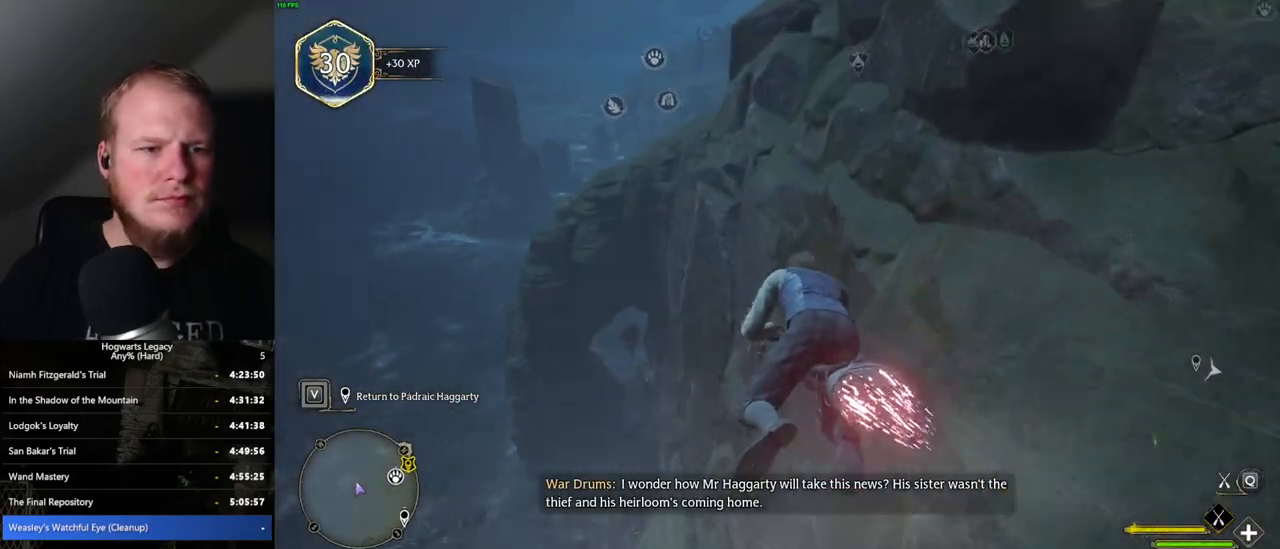
{"keys": ["ctrl_l", "w"], "mouse": [], "events": [[334, "mouse_left", "up"]]}
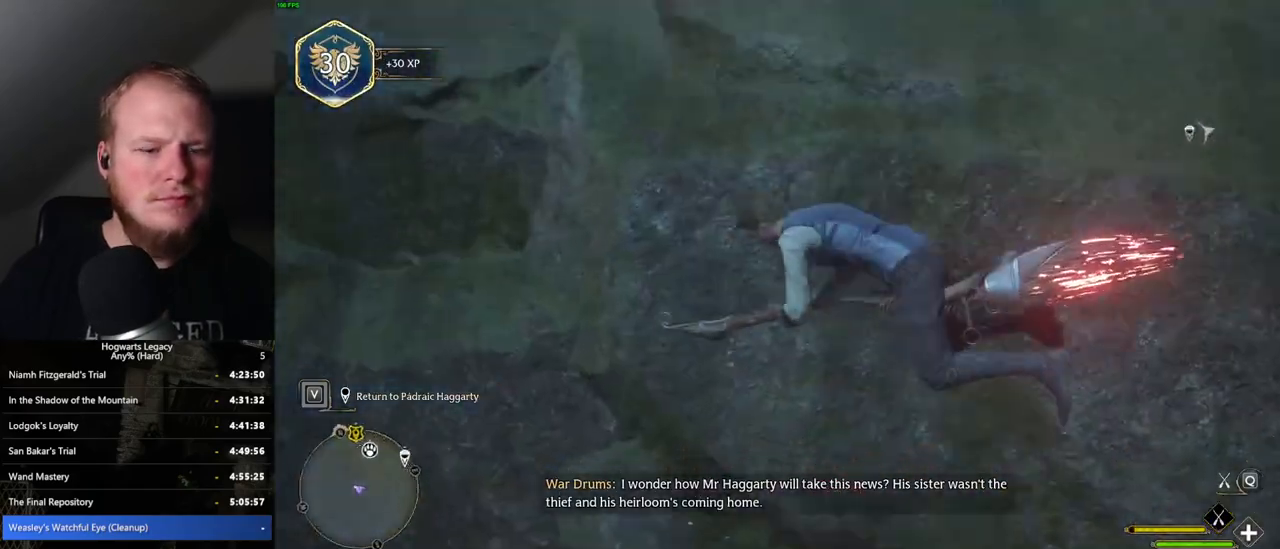
{"keys": ["d", "w"], "mouse": [], "events": [[167, "ctrl_l", "up"], [250, "d", "down"]]}
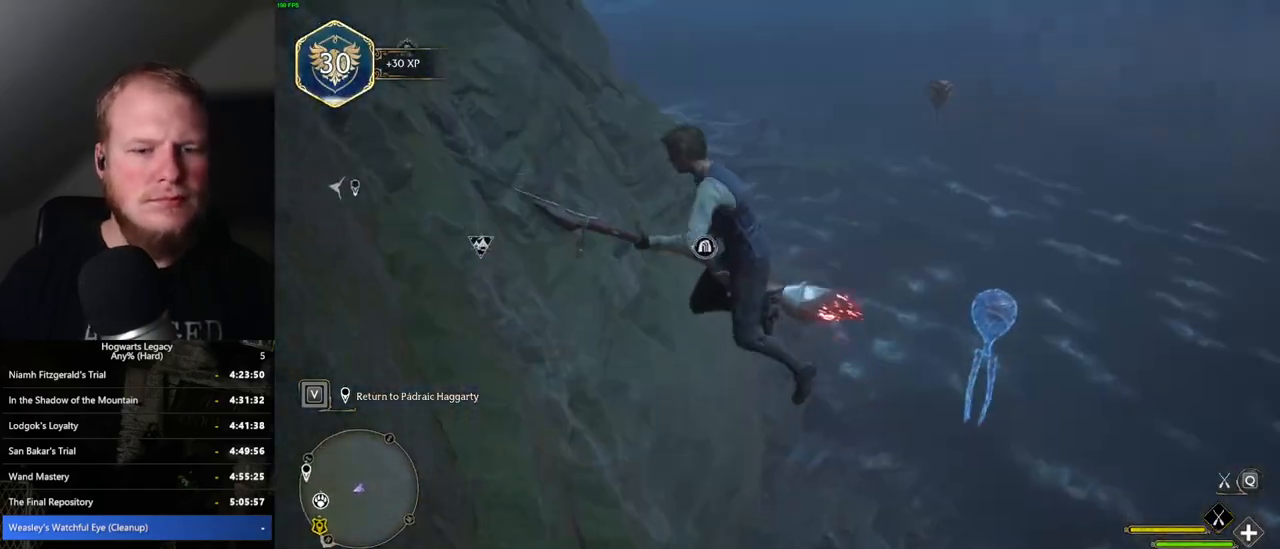
{"keys": ["ctrl_l", "w"], "mouse": ["left"], "events": [[134, "ctrl_l", "down"], [217, "d", "up"], [250, "mouse_left", "down"]]}
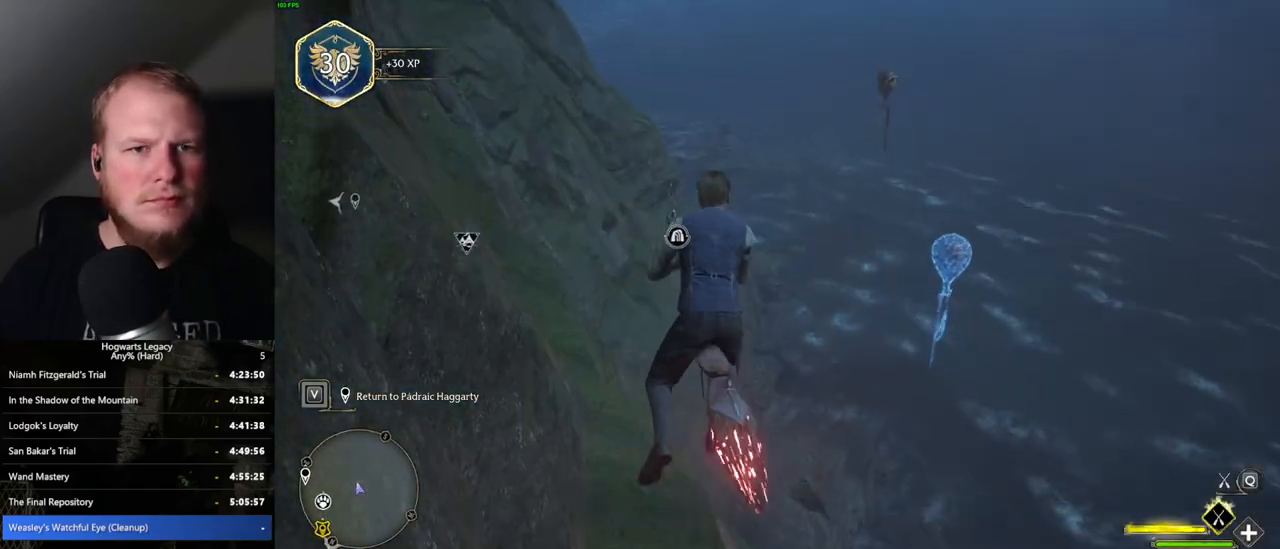
{"keys": ["w"], "mouse": ["left"], "events": [[100, "ctrl_l", "up"], [384, "ctrl_l", "down"], [434, "ctrl_l", "up"]]}
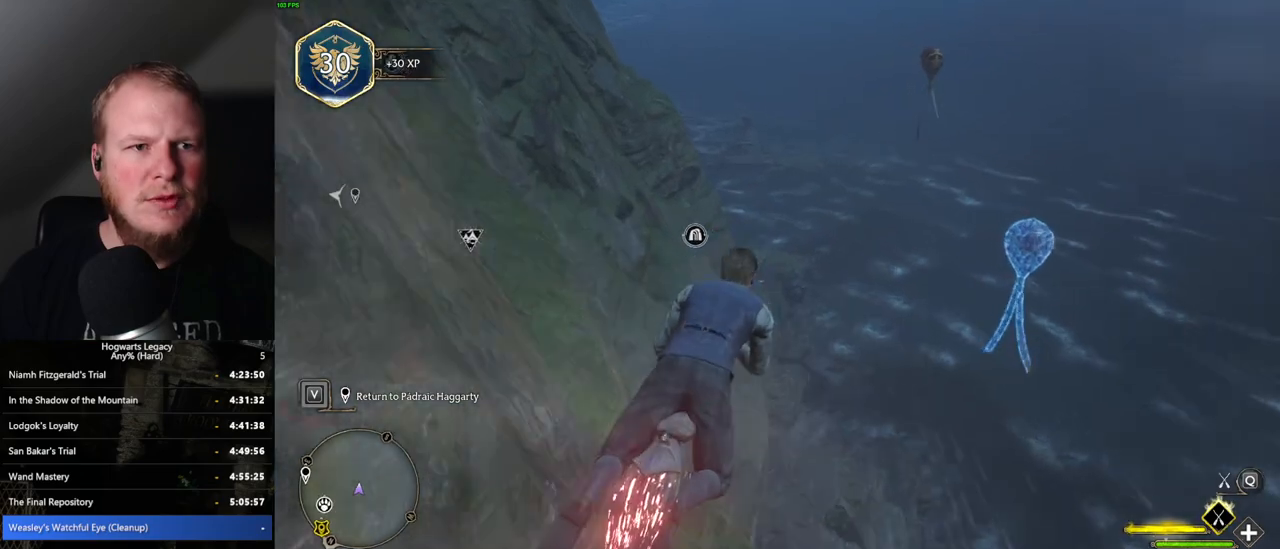
{"keys": ["w"], "mouse": ["left"], "events": [[134, "a", "down"], [317, "a", "up"]]}
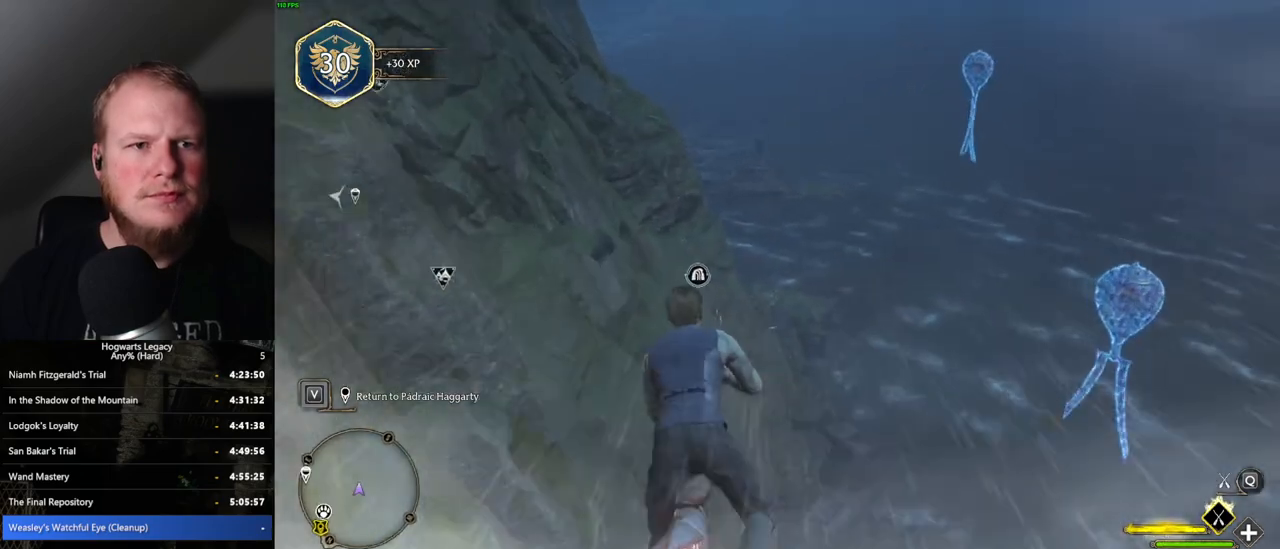
{"keys": ["d", "w"], "mouse": ["left"], "events": [[400, "d", "down"]]}
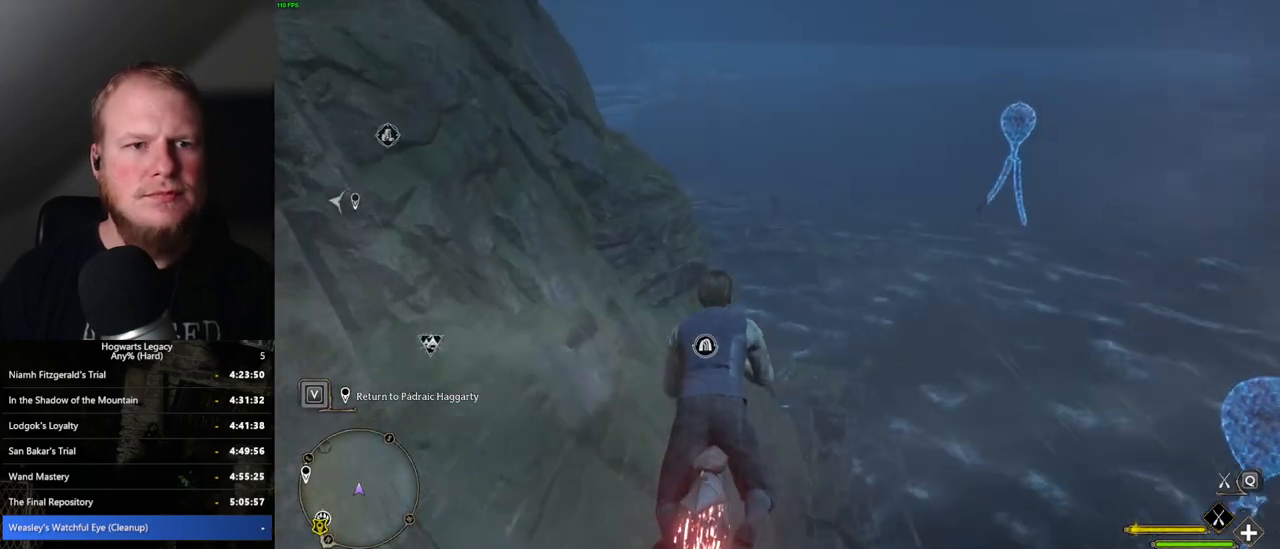
{"keys": ["w"], "mouse": ["left"], "events": [[284, "d", "up"]]}
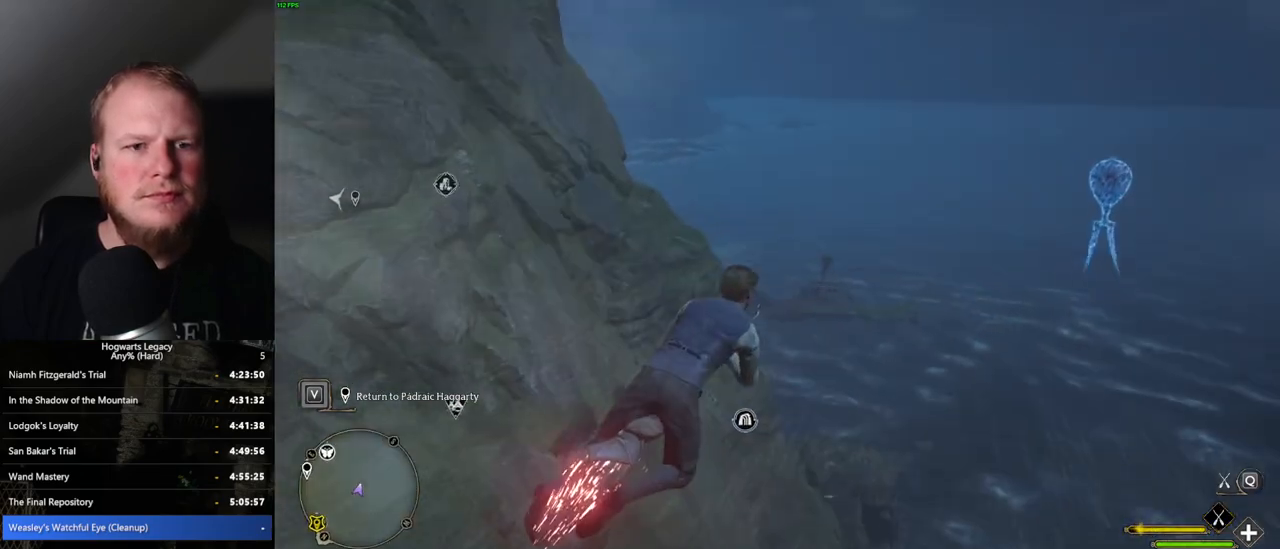
{"keys": ["d", "w"], "mouse": ["left"], "events": [[134, "d", "down"], [267, "d", "up"], [367, "d", "down"]]}
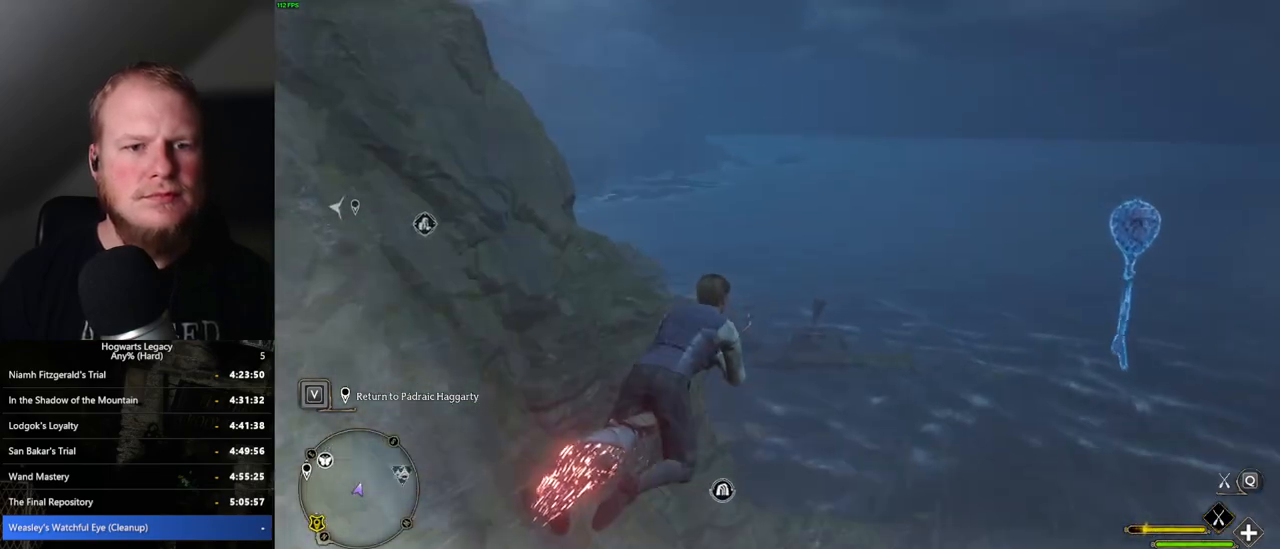
{"keys": ["d", "w"], "mouse": ["left"], "events": [[300, "d", "up"], [484, "d", "down"]]}
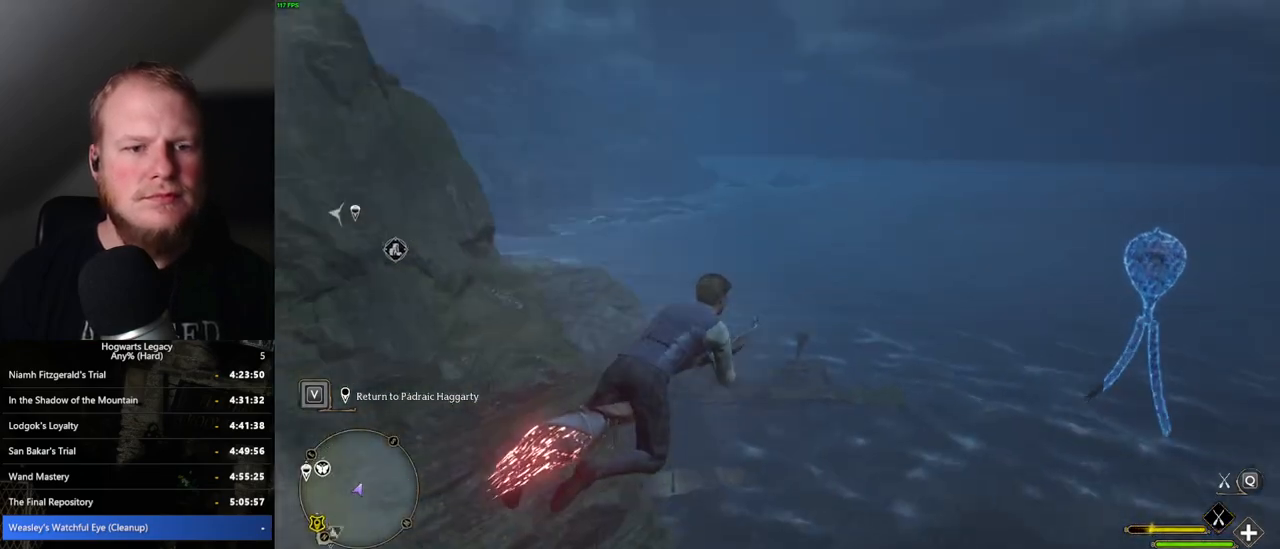
{"keys": ["w"], "mouse": ["left"], "events": [[350, "d", "up"]]}
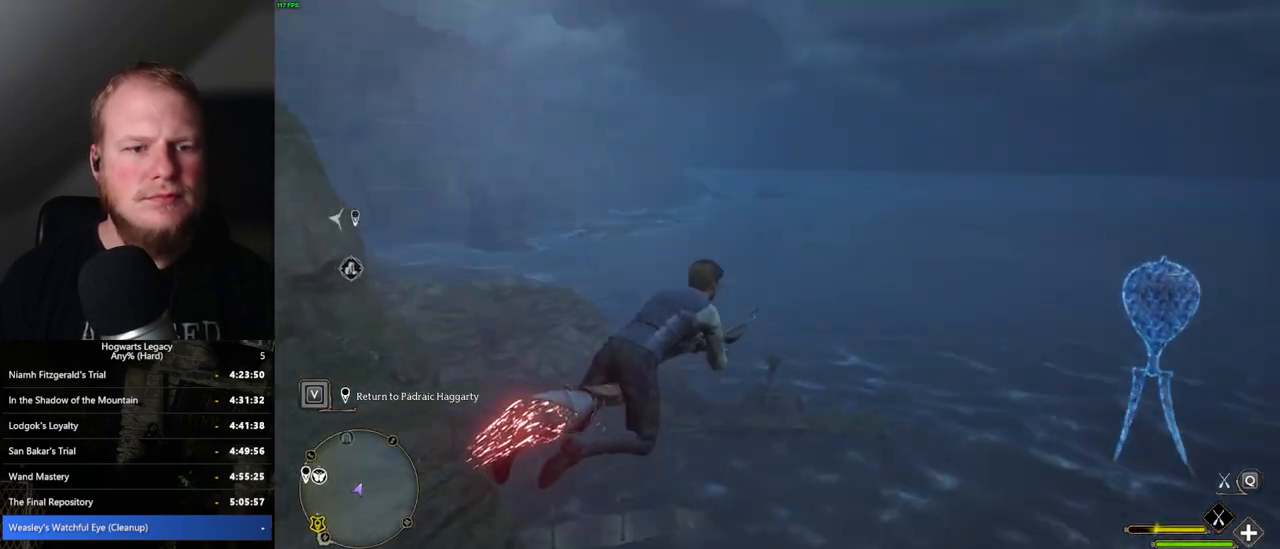
{"keys": ["ctrl_l", "w"], "mouse": ["left"], "events": [[84, "d", "down"], [267, "d", "up"], [500, "ctrl_l", "down"]]}
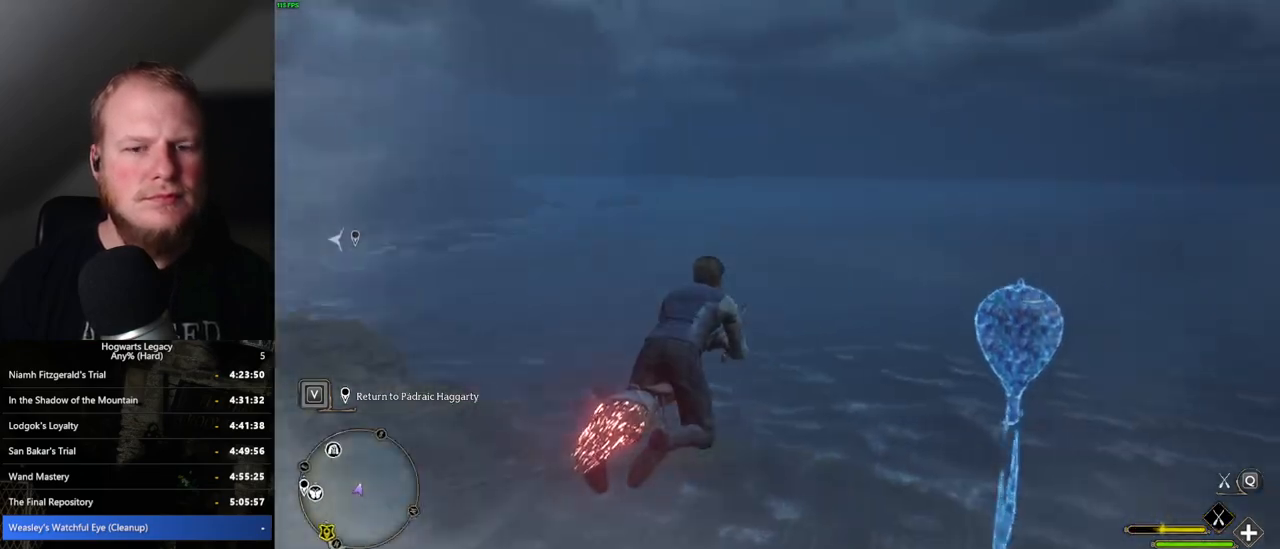
{"keys": ["ctrl_l", "d", "w"], "mouse": ["left"], "events": [[167, "d", "down"], [284, "ctrl_l", "up"], [434, "ctrl_l", "down"]]}
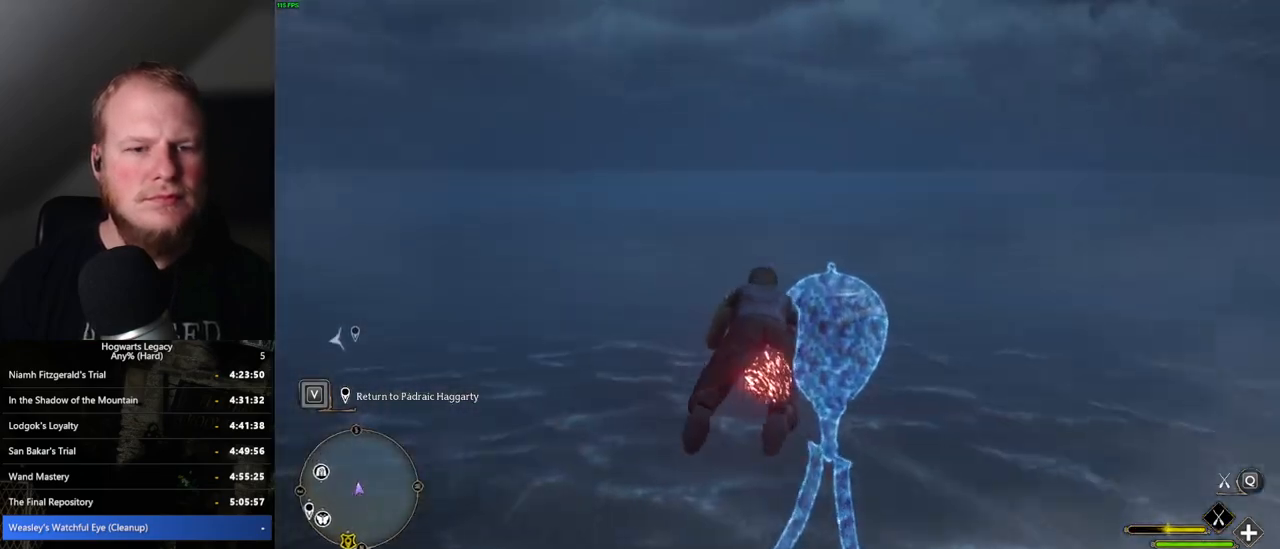
{"keys": ["ctrl_l", "w"], "mouse": [], "events": [[34, "d", "up"], [67, "ctrl_l", "up"], [67, "mouse_left", "up"], [167, "mouse_left", "down"], [267, "mouse_left", "up"], [367, "ctrl_l", "down"]]}
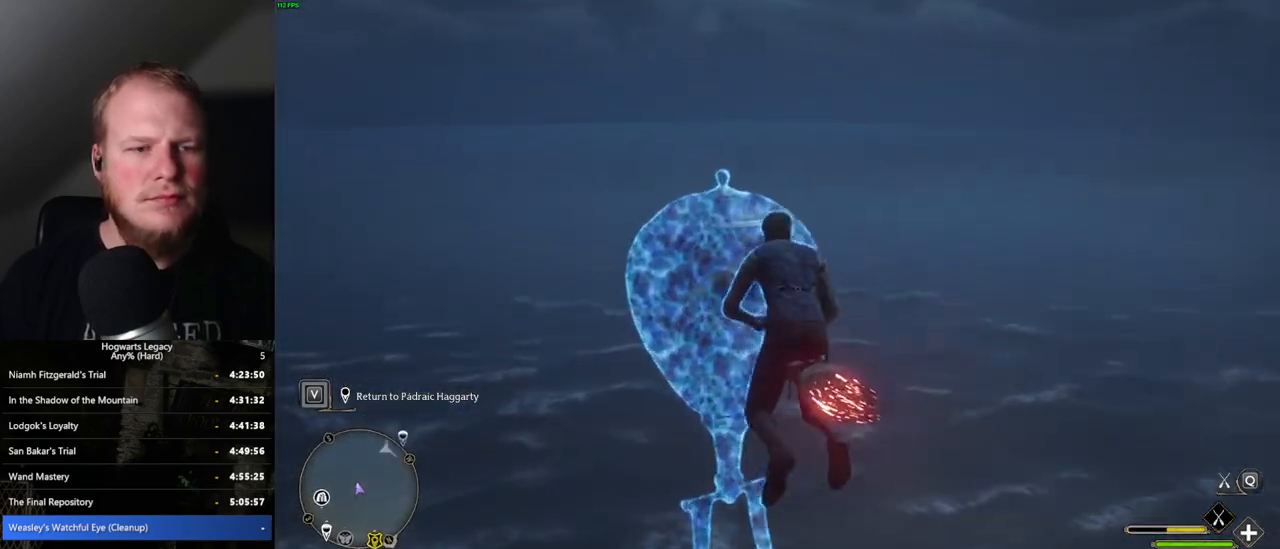
{"keys": ["d", "w"], "mouse": [], "events": [[17, "ctrl_l", "up"], [234, "d", "down"], [317, "d", "up"], [450, "d", "down"]]}
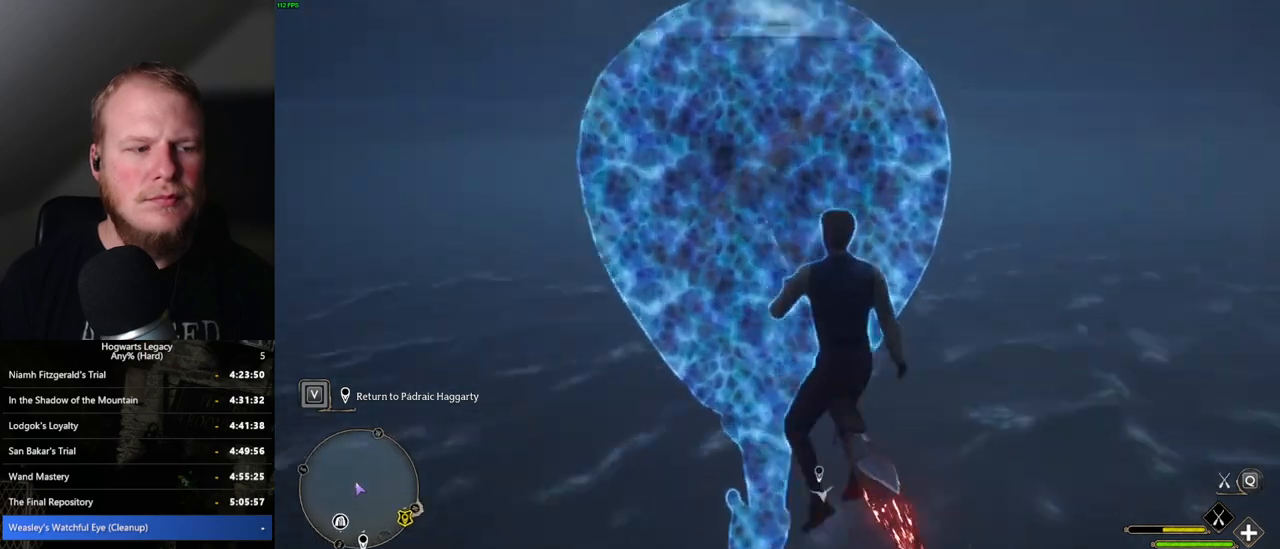
{"keys": ["w"], "mouse": ["left"], "events": [[317, "d", "up"], [484, "mouse_left", "down"]]}
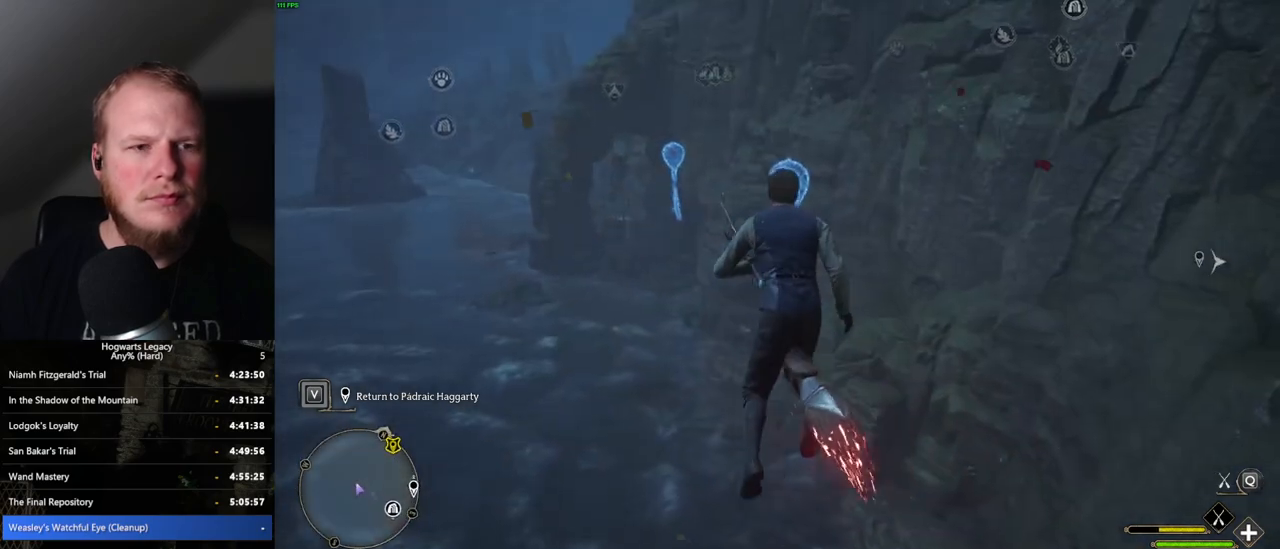
{"keys": ["ctrl_l", "w"], "mouse": ["left"], "events": [[234, "d", "down"], [317, "d", "up"], [350, "ctrl_l", "down"]]}
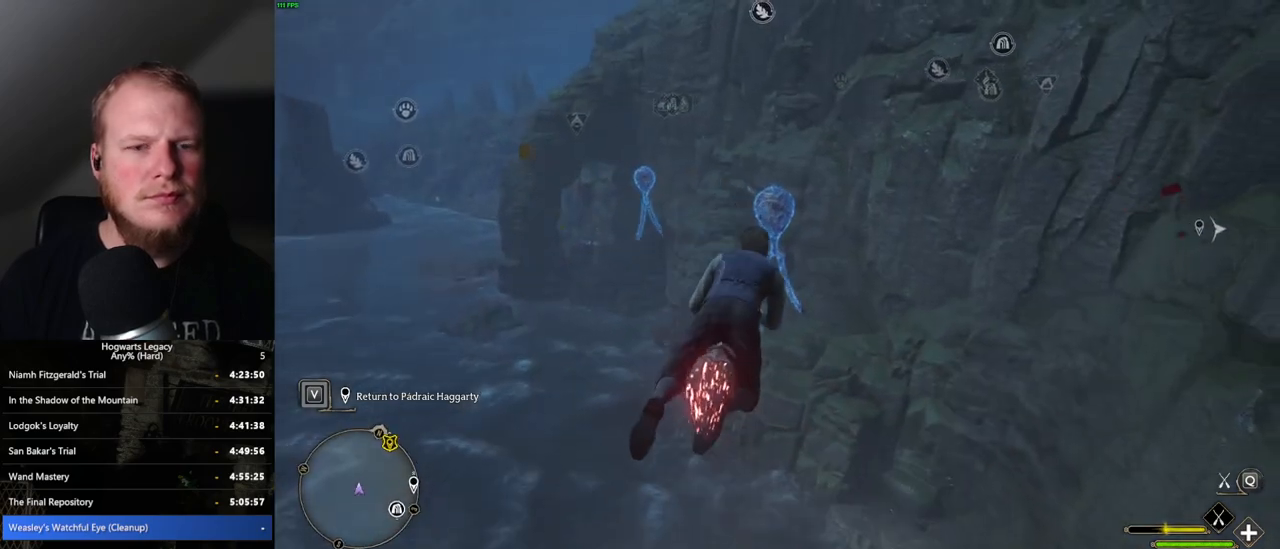
{"keys": ["w"], "mouse": ["left"], "events": [[50, "ctrl_l", "up"], [450, "d", "down"], [500, "d", "up"]]}
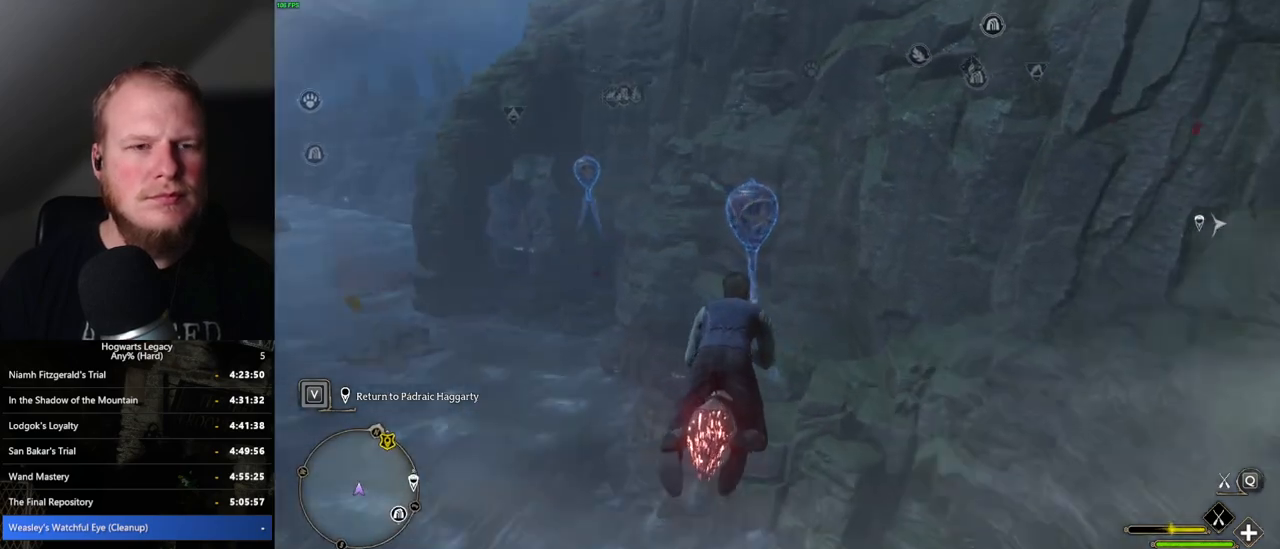
{"keys": ["w"], "mouse": ["left"], "events": [[34, "ctrl_l", "down"], [100, "ctrl_l", "up"]]}
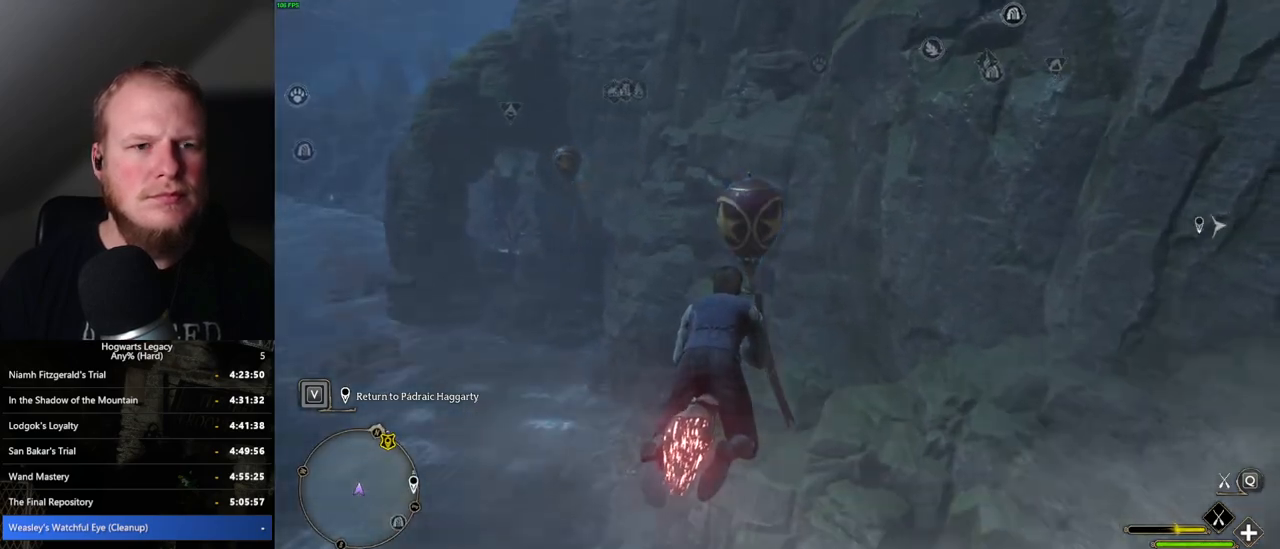
{"keys": ["a", "w"], "mouse": ["left"], "events": [[400, "a", "down"]]}
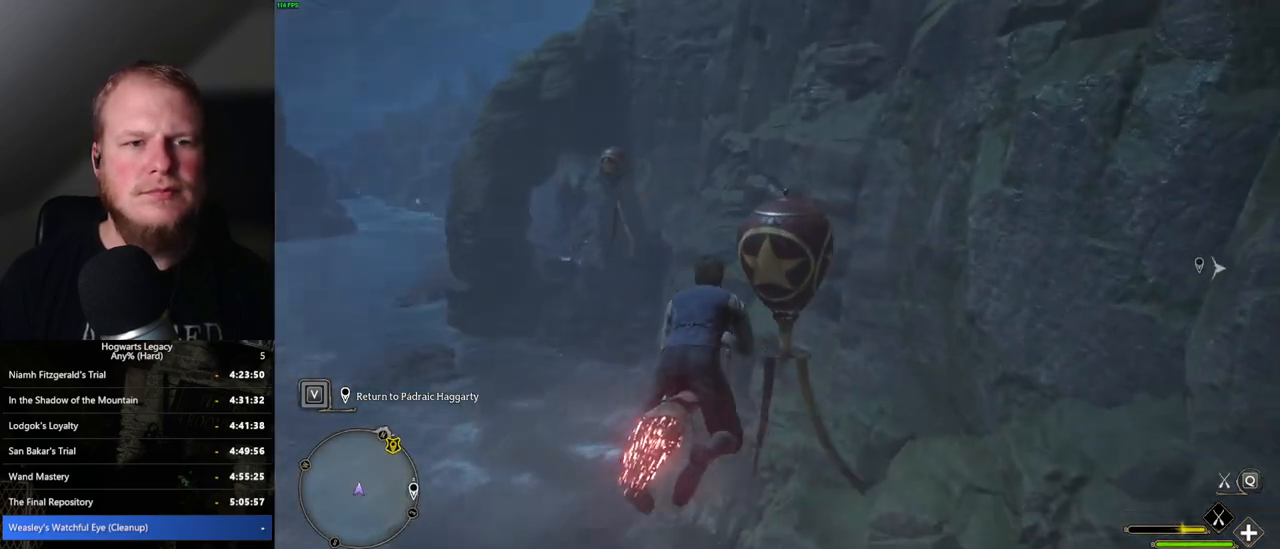
{"keys": ["ctrl_l", "w"], "mouse": ["left"], "events": [[34, "a", "up"], [167, "ctrl_l", "down"], [317, "ctrl_l", "up"], [417, "ctrl_l", "down"]]}